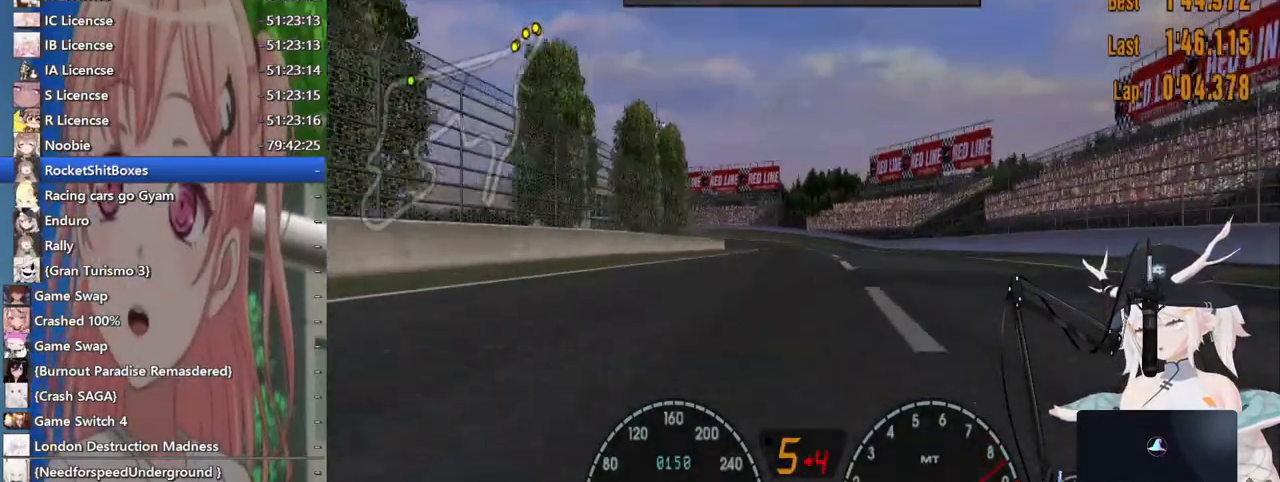
Gameplay with a controller (PlayStation layout); each line is a JSON object with the inputs held at the frame after it. "events" lists button and stick changes between this image and that frame as [ms after this image, input, new state], when the widget could be followed in between. Not read: L1 R1 R2.
{"buttons": ["SQUARE", "L2"], "left_stick": "center", "right_stick": "center", "events": [[167, "L2", "down"], [383, "SQUARE", "down"]]}
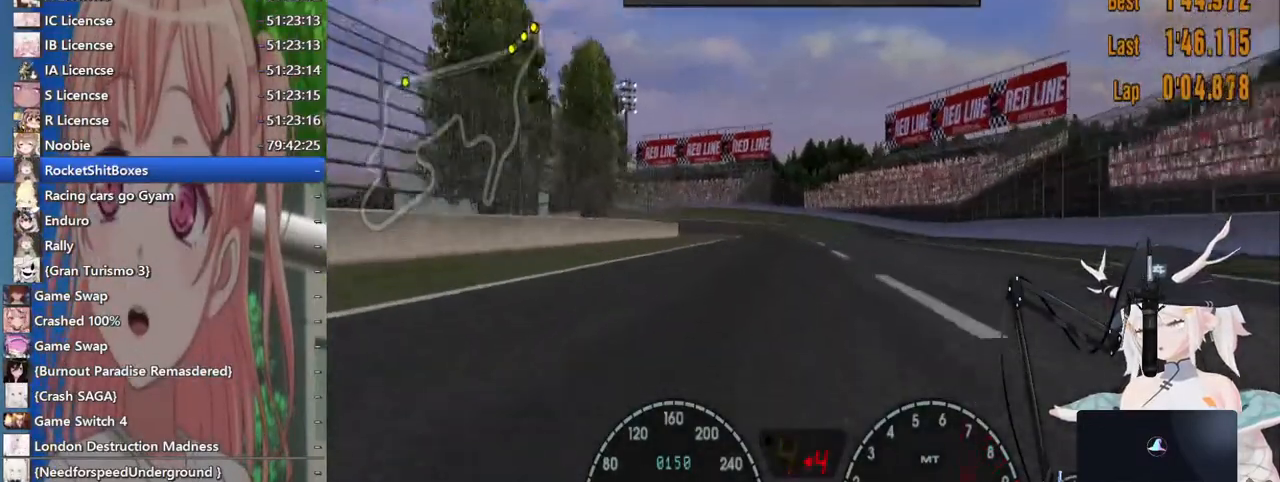
{"buttons": ["SQUARE", "L2"], "left_stick": "center", "right_stick": "center", "events": [[67, "SQUARE", "up"], [467, "SQUARE", "down"]]}
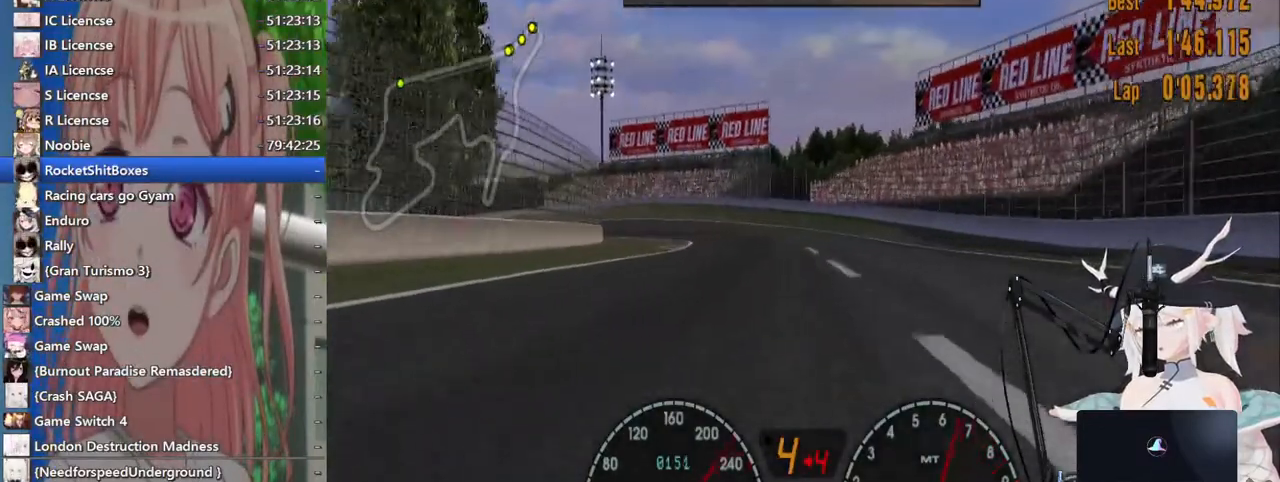
{"buttons": ["L2"], "left_stick": "center", "right_stick": "center", "events": [[67, "left_stick", "left"], [133, "SQUARE", "up"], [333, "left_stick", "center"]]}
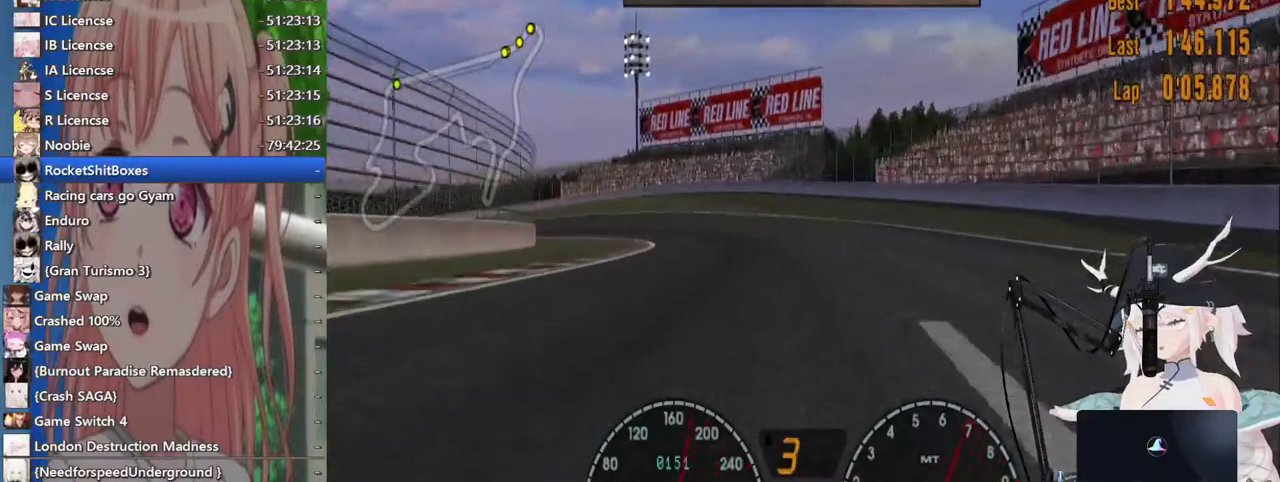
{"buttons": [], "left_stick": "left", "right_stick": "center", "events": [[83, "left_stick", "left"], [200, "L2", "up"]]}
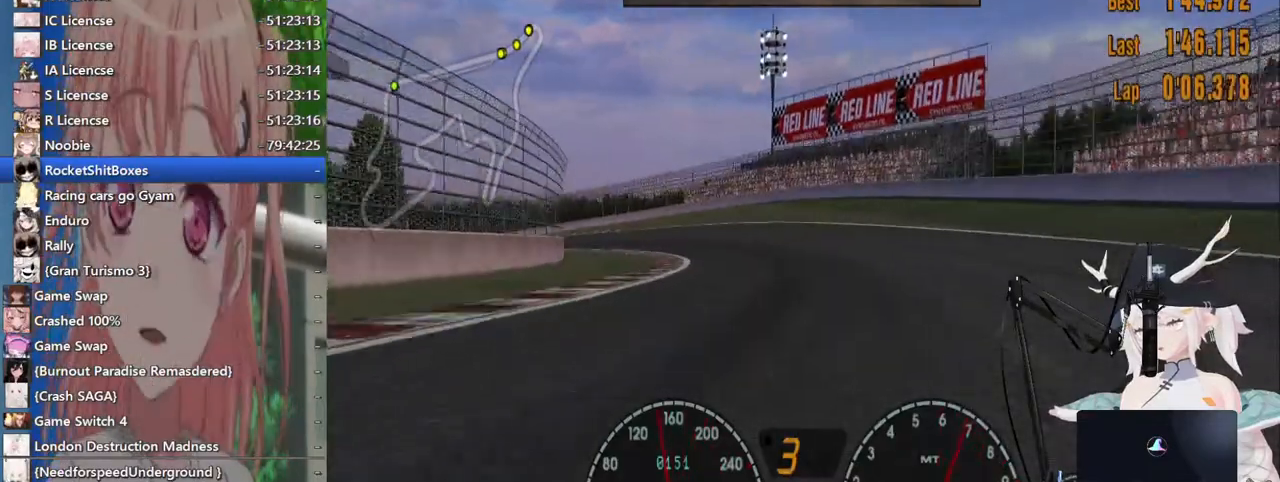
{"buttons": [], "left_stick": "left", "right_stick": "center", "events": []}
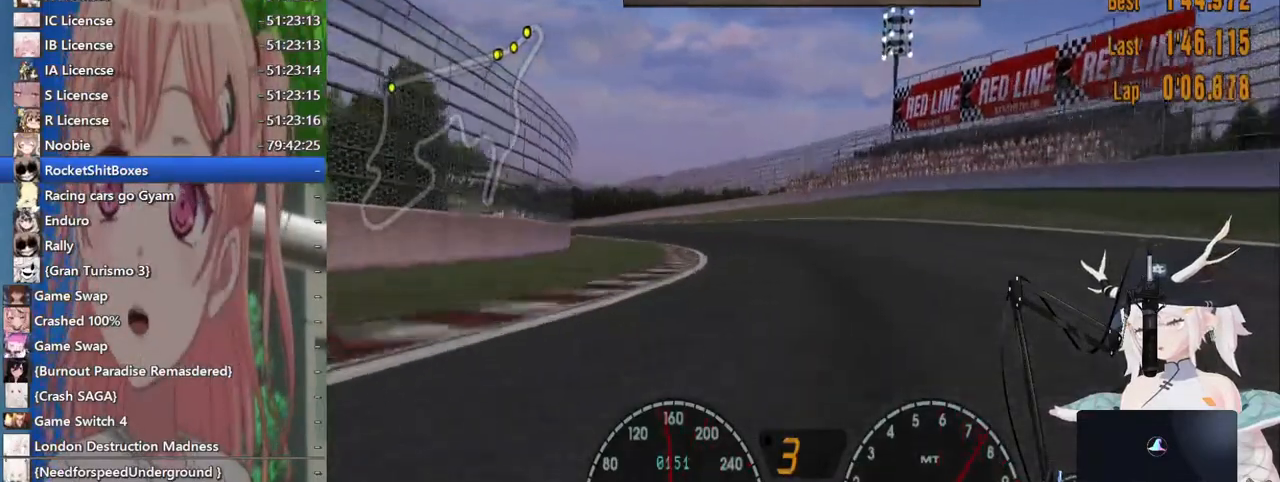
{"buttons": [], "left_stick": "left", "right_stick": "center", "events": []}
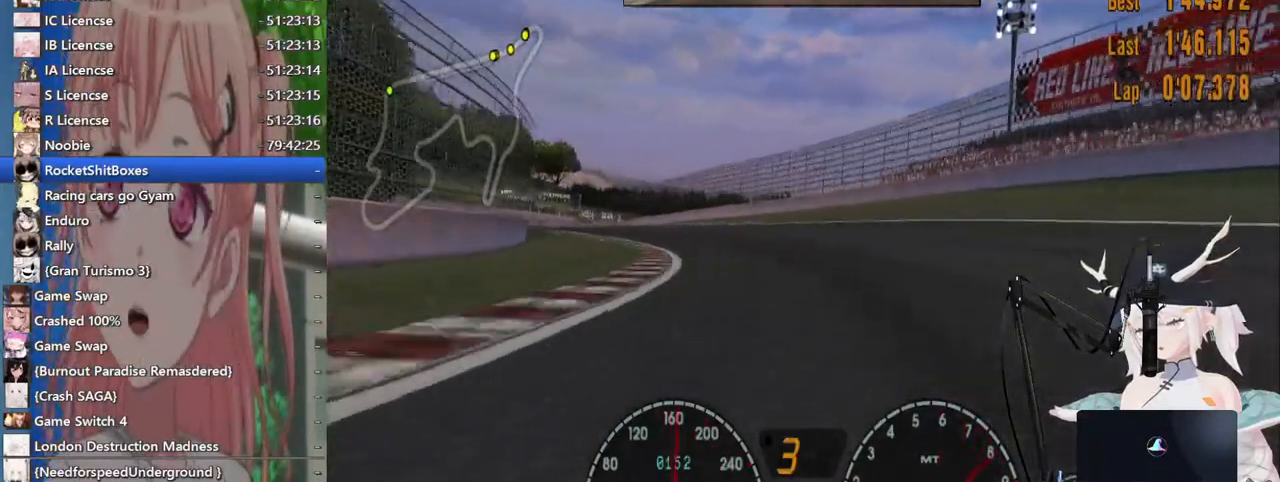
{"buttons": [], "left_stick": "left", "right_stick": "center", "events": [[17, "left_stick", "center"], [117, "left_stick", "left"]]}
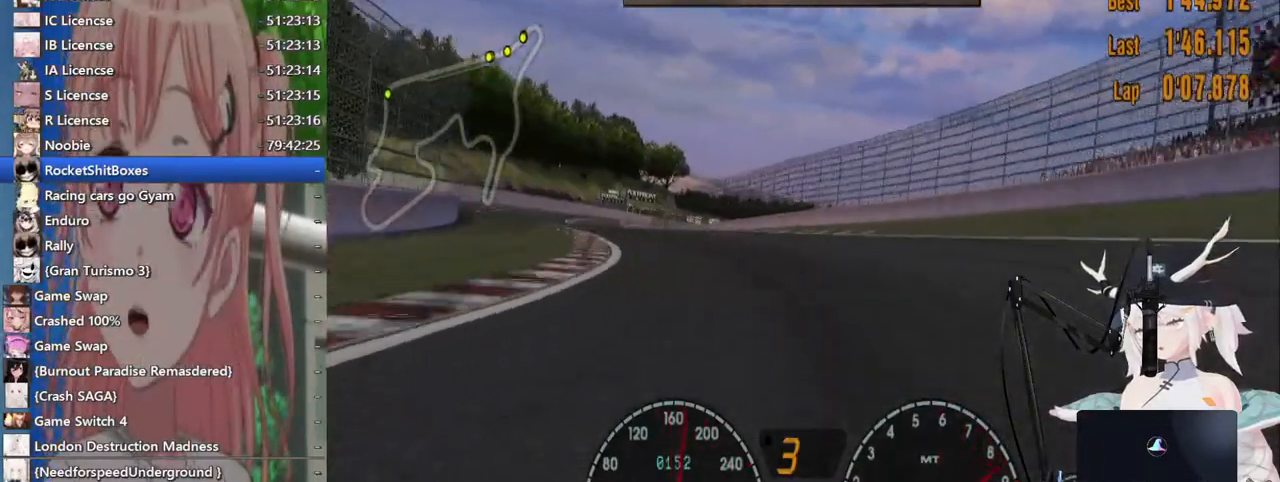
{"buttons": [], "left_stick": "left", "right_stick": "center", "events": []}
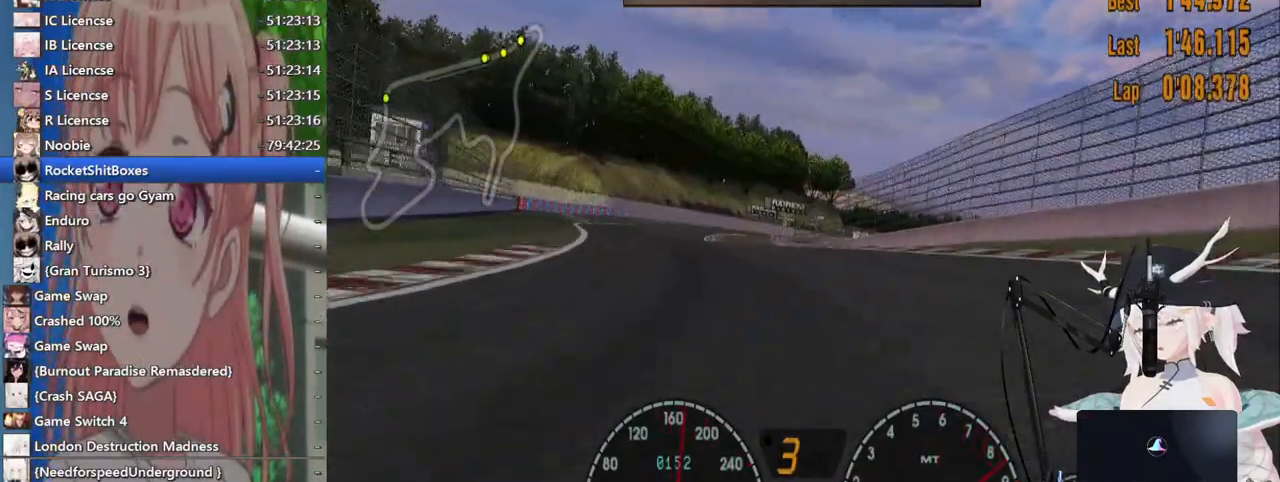
{"buttons": [], "left_stick": "left", "right_stick": "center", "events": []}
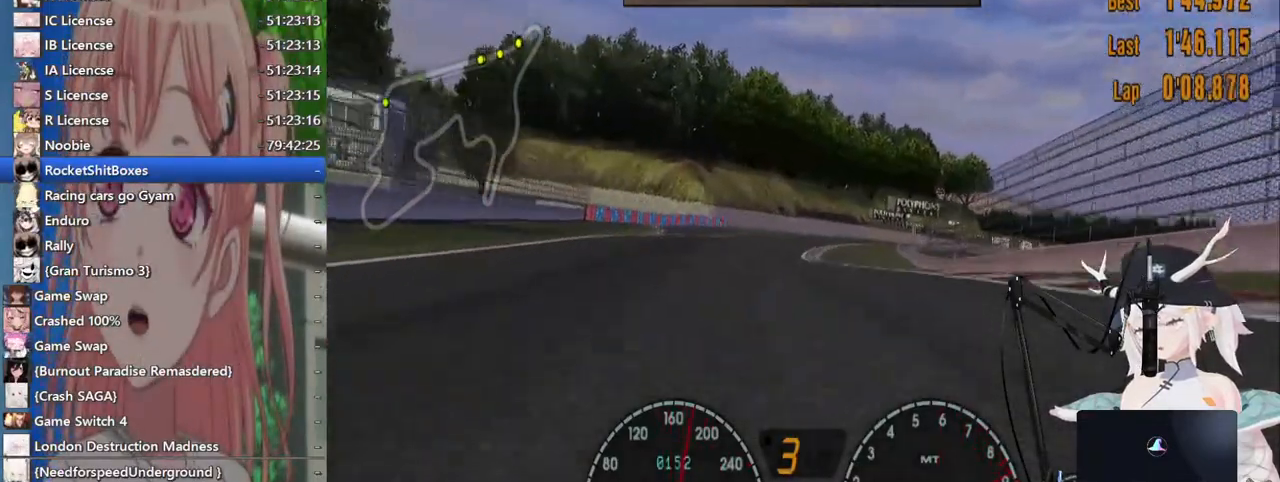
{"buttons": [], "left_stick": "right", "right_stick": "center", "events": [[167, "left_stick", "center"], [283, "left_stick", "right"]]}
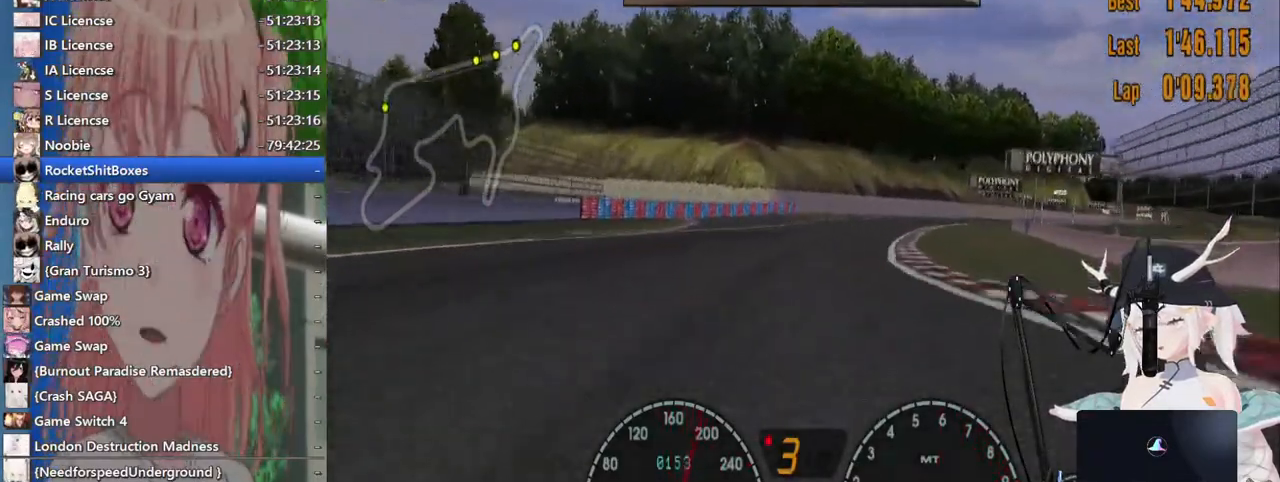
{"buttons": [], "left_stick": "center", "right_stick": "center", "events": [[333, "CROSS", "down"], [433, "left_stick", "center"], [483, "CROSS", "up"]]}
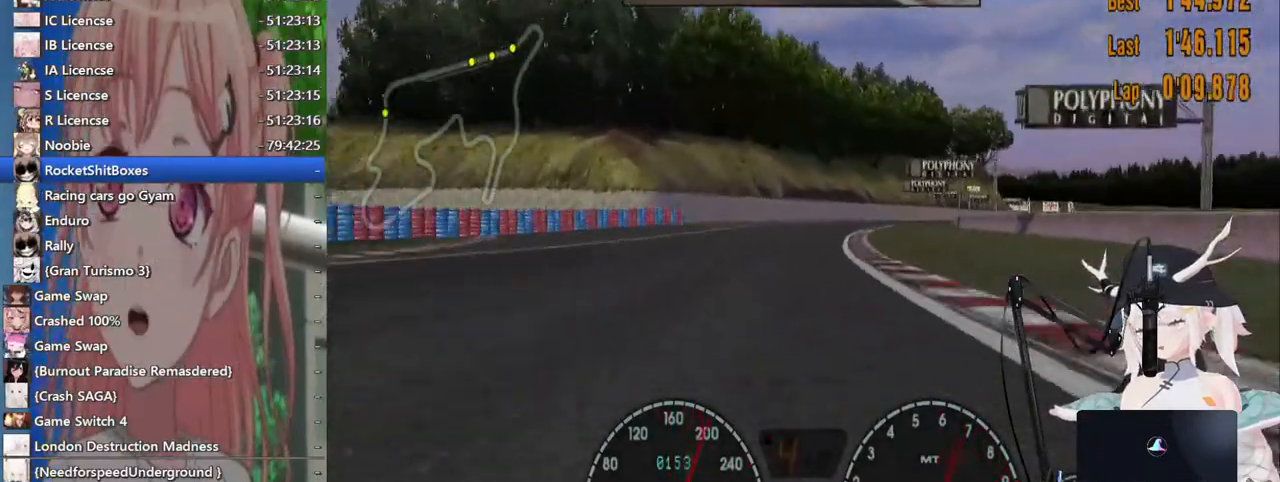
{"buttons": [], "left_stick": "right", "right_stick": "center", "events": [[167, "left_stick", "right"]]}
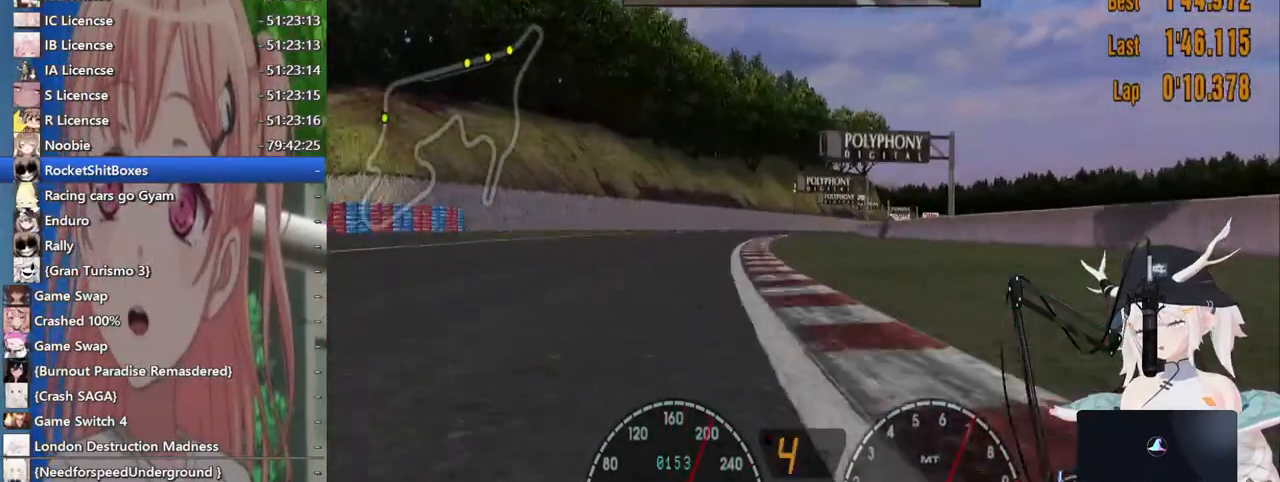
{"buttons": [], "left_stick": "left", "right_stick": "center", "events": [[167, "left_stick", "center"], [283, "left_stick", "down-left"], [333, "left_stick", "left"]]}
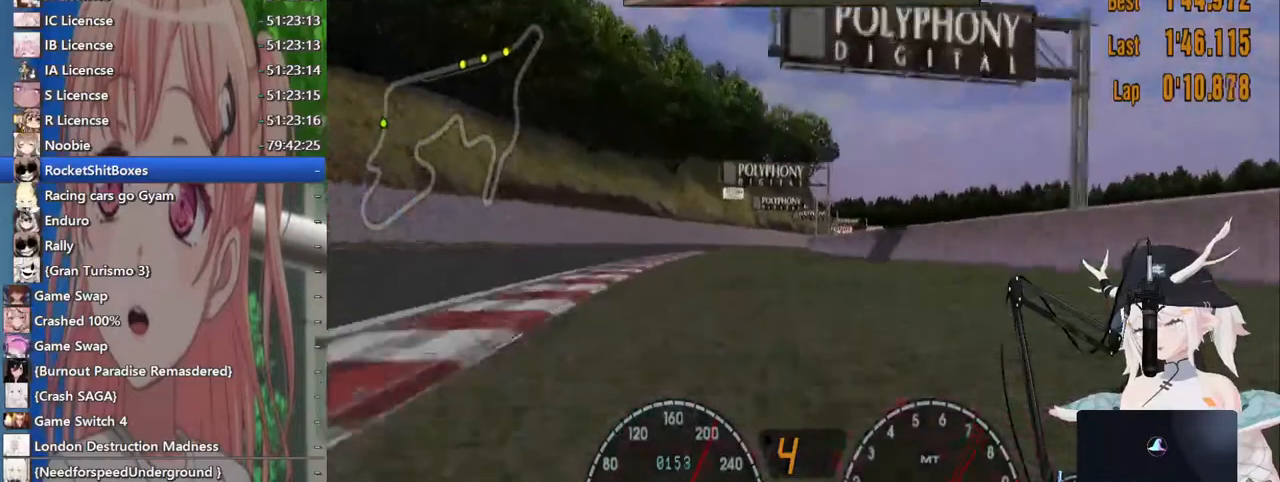
{"buttons": [], "left_stick": "right", "right_stick": "center", "events": [[33, "left_stick", "center"], [100, "left_stick", "right"]]}
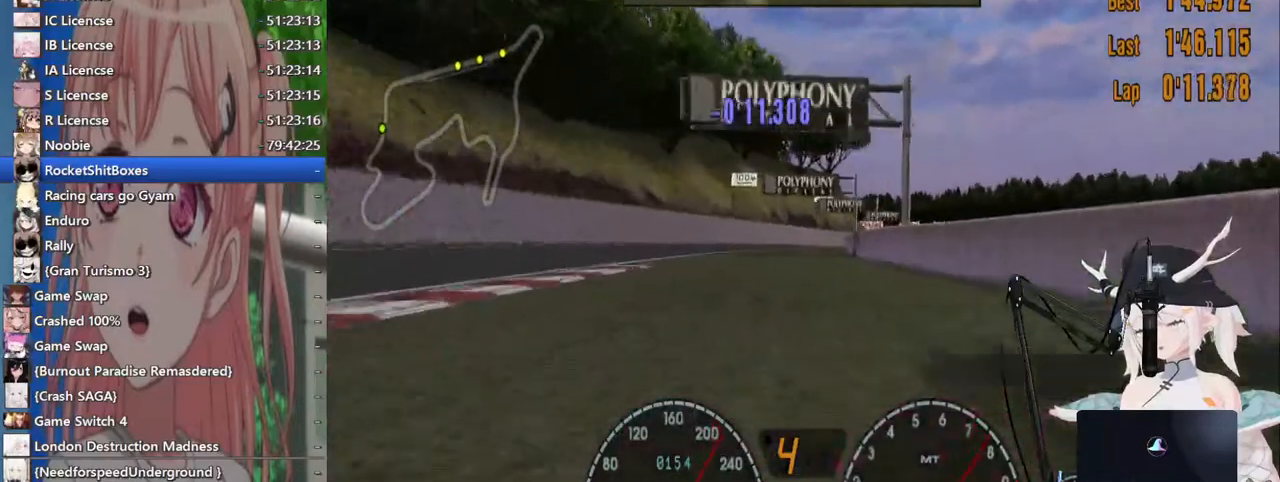
{"buttons": [], "left_stick": "right", "right_stick": "center", "events": [[267, "left_stick", "center"], [467, "left_stick", "right"]]}
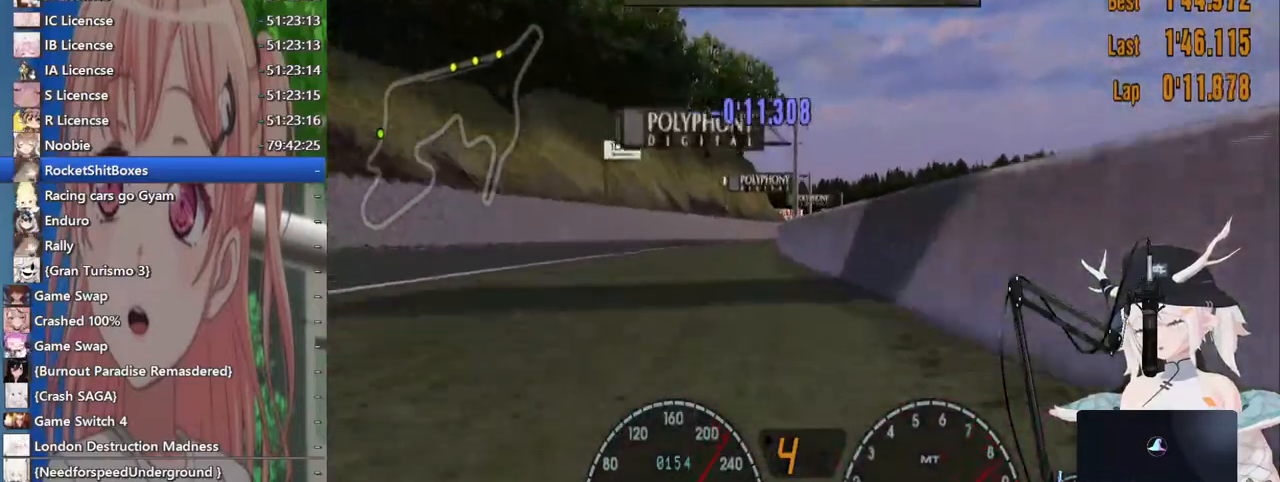
{"buttons": [], "left_stick": "right", "right_stick": "center", "events": [[83, "left_stick", "center"], [167, "left_stick", "left"], [300, "left_stick", "center"], [417, "left_stick", "right"]]}
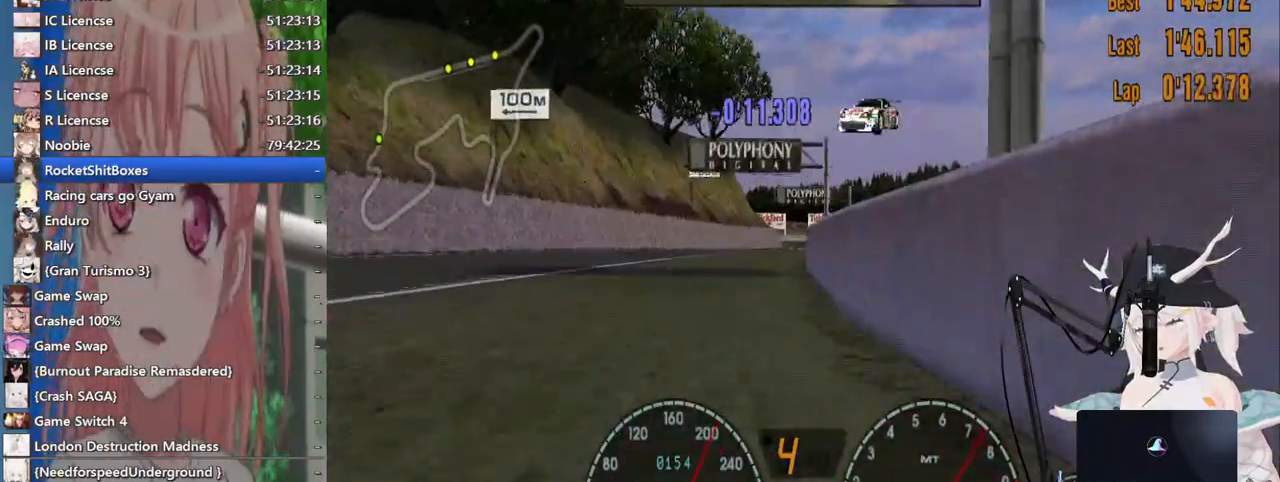
{"buttons": [], "left_stick": "center", "right_stick": "center", "events": [[400, "left_stick", "center"]]}
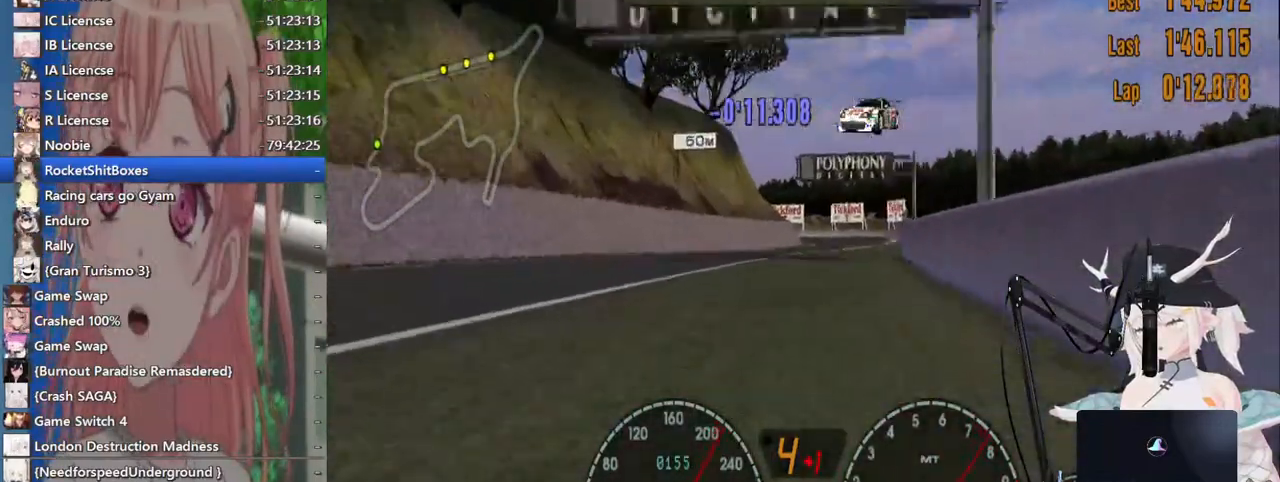
{"buttons": [], "left_stick": "center", "right_stick": "center", "events": [[333, "left_stick", "right"], [467, "left_stick", "center"]]}
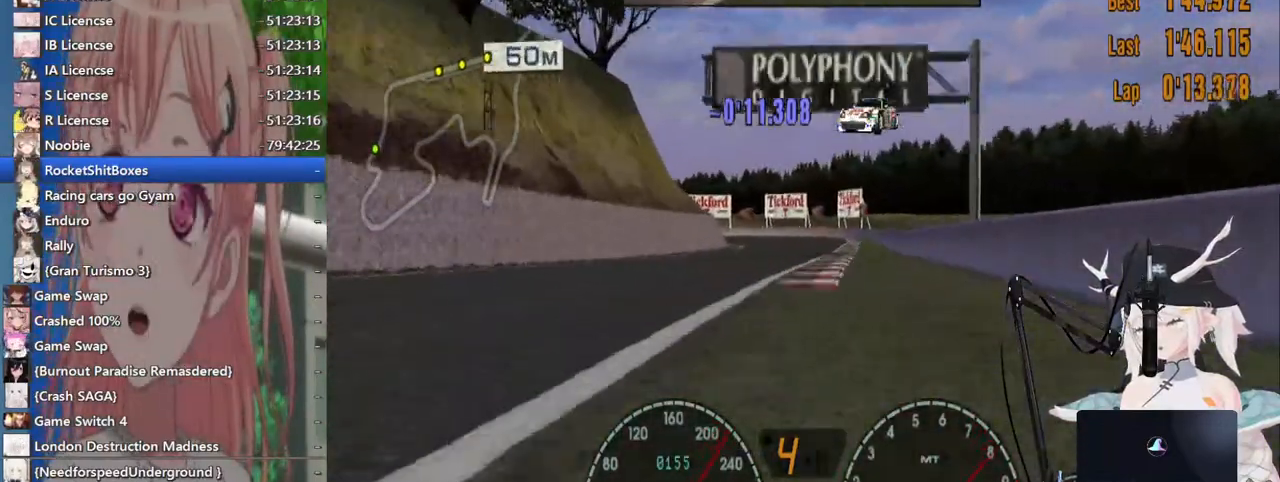
{"buttons": ["L2"], "left_stick": "center", "right_stick": "center"}
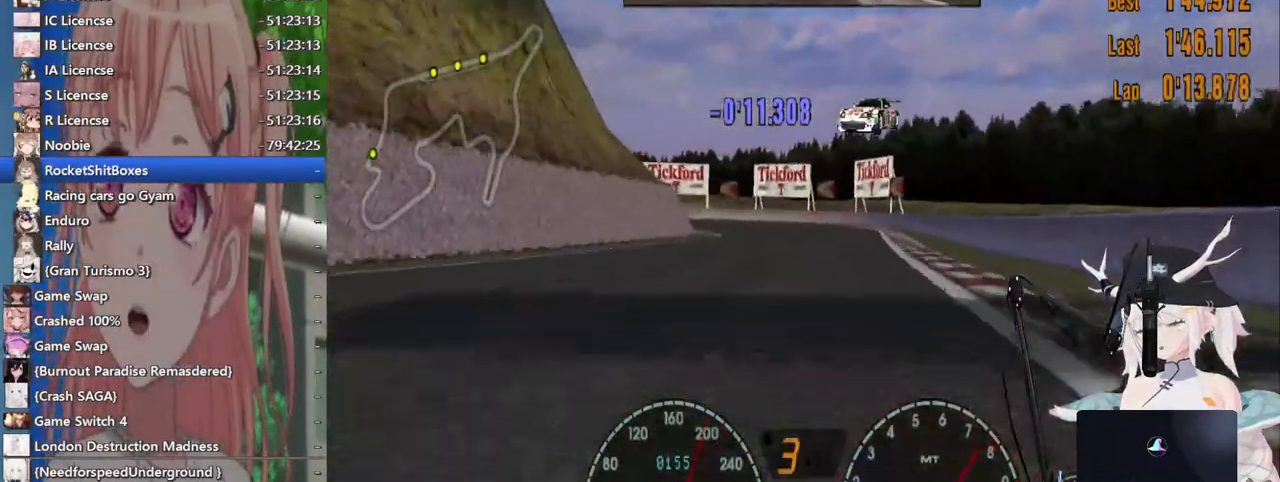
{"buttons": ["L2"], "left_stick": "center", "right_stick": "center", "events": [[267, "SQUARE", "down"], [467, "SQUARE", "up"]]}
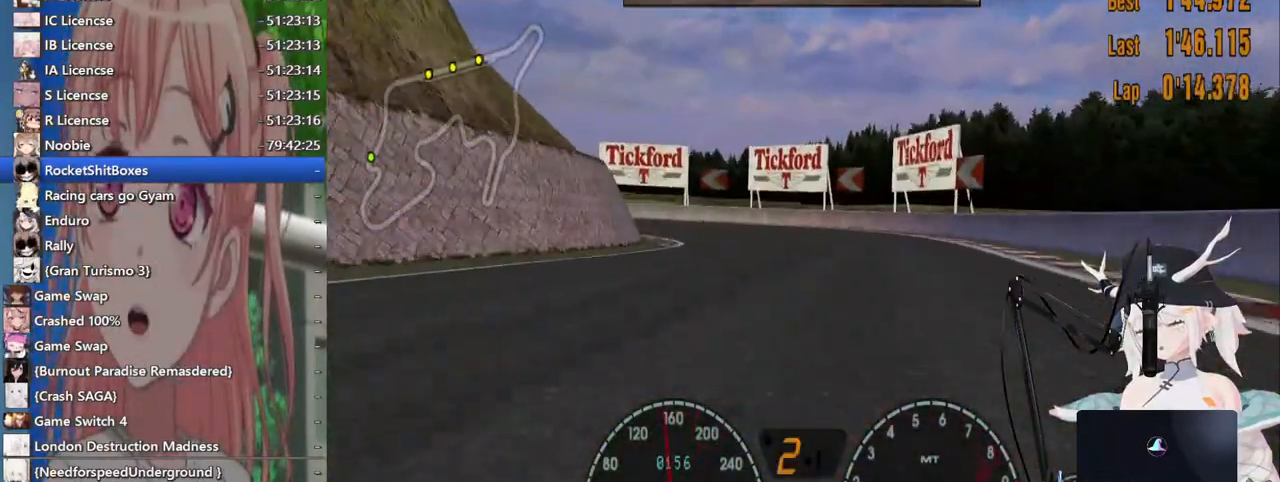
{"buttons": ["L2"], "left_stick": "center", "right_stick": "center", "events": [[117, "L2", "up"], [200, "left_stick", "left"], [383, "L2", "down"], [500, "left_stick", "center"]]}
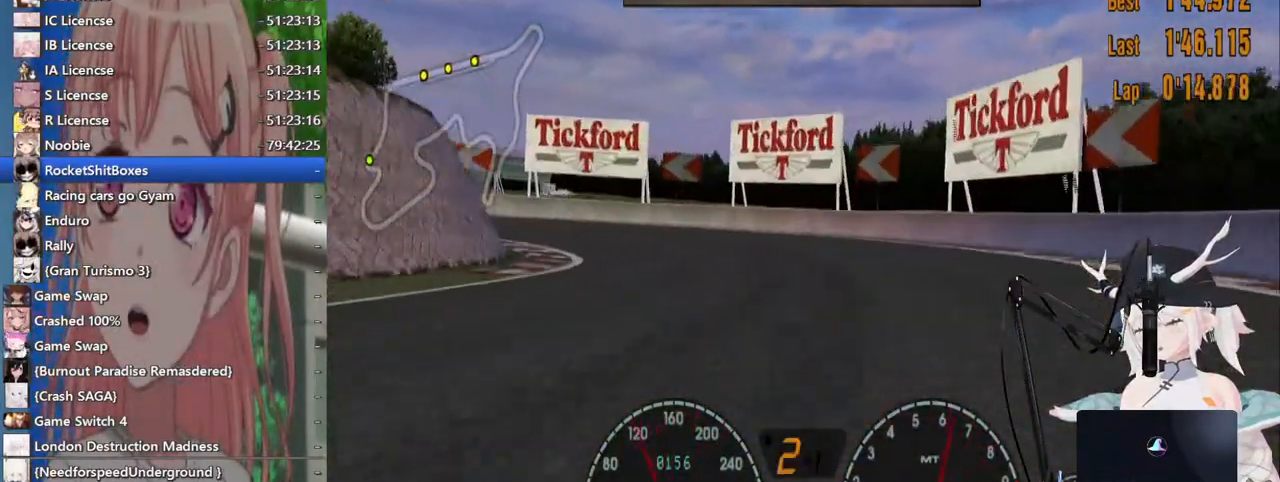
{"buttons": [], "left_stick": "left", "right_stick": "center", "events": [[117, "L2", "up"], [200, "left_stick", "left"]]}
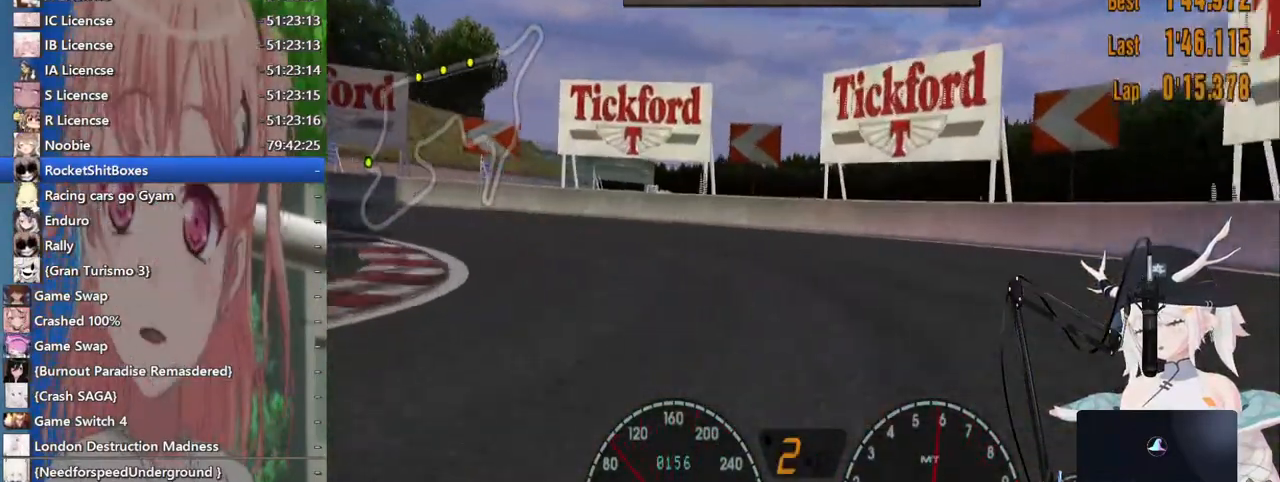
{"buttons": ["L2"], "left_stick": "left", "right_stick": "center", "events": [[317, "L2", "down"]]}
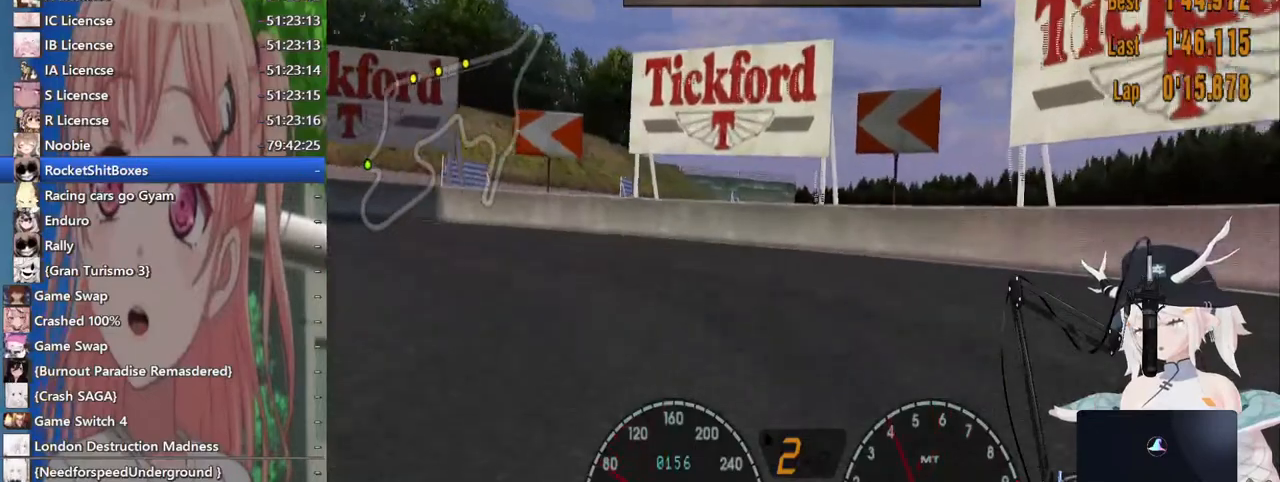
{"buttons": [], "left_stick": "left", "right_stick": "center", "events": [[133, "SQUARE", "down"], [267, "L2", "up"], [317, "SQUARE", "up"]]}
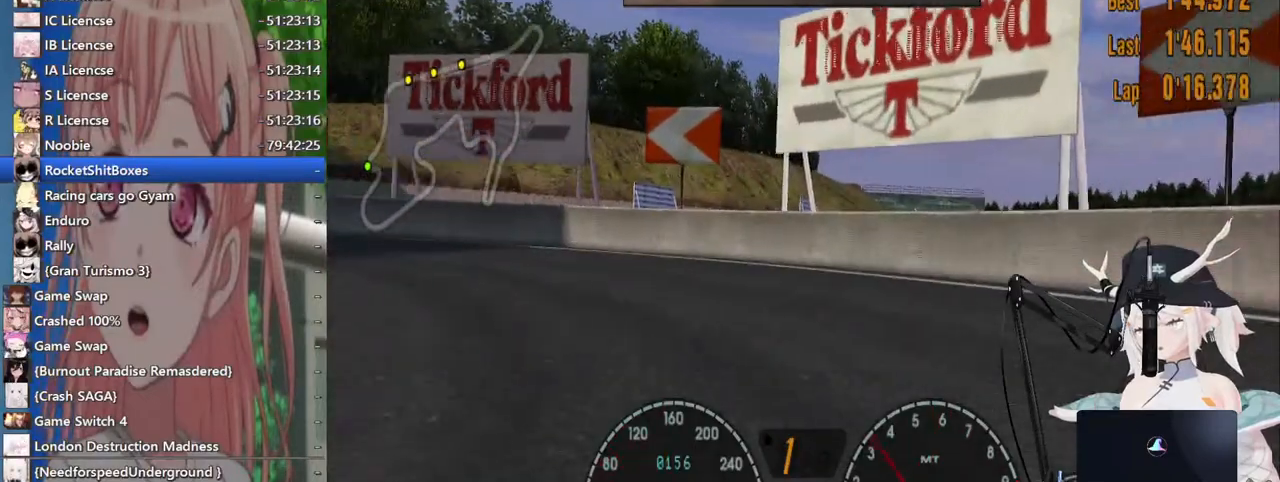
{"buttons": [], "left_stick": "left", "right_stick": "center", "events": []}
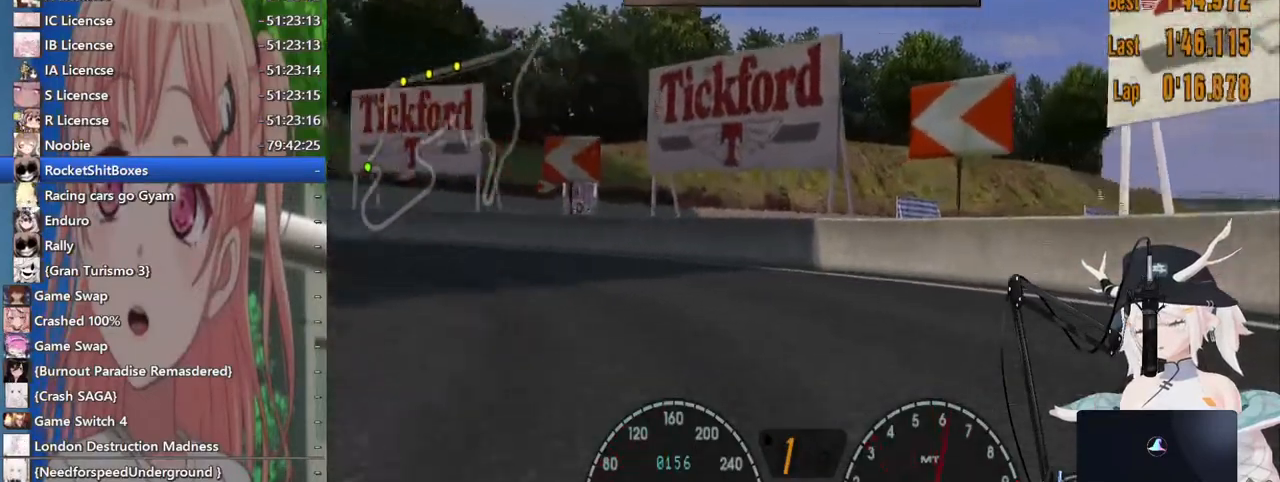
{"buttons": ["CROSS"], "left_stick": "left", "right_stick": "center", "events": [[500, "CROSS", "down"]]}
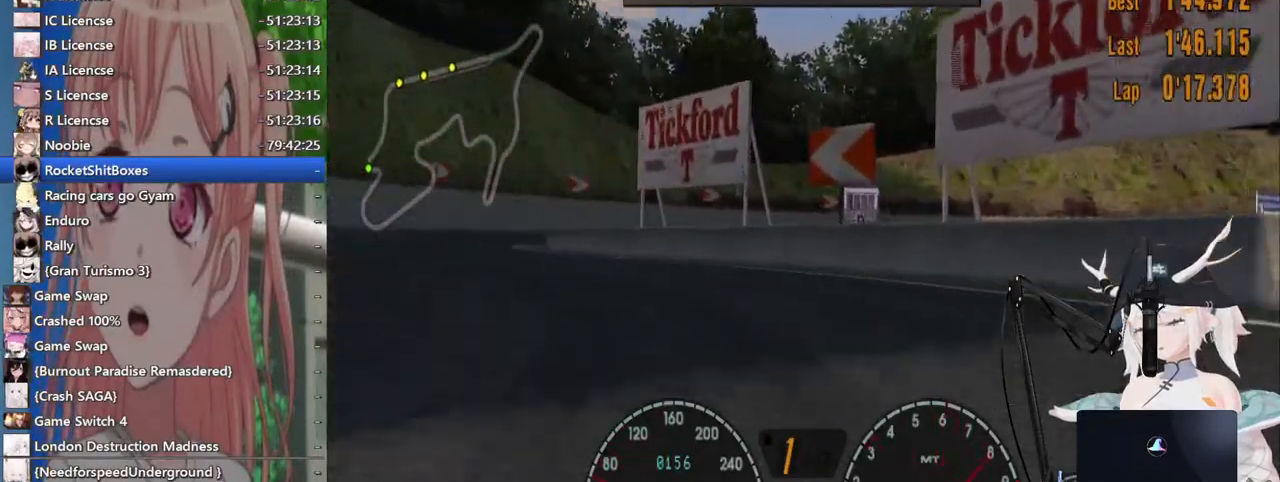
{"buttons": [], "left_stick": "left", "right_stick": "center", "events": [[100, "CROSS", "up"]]}